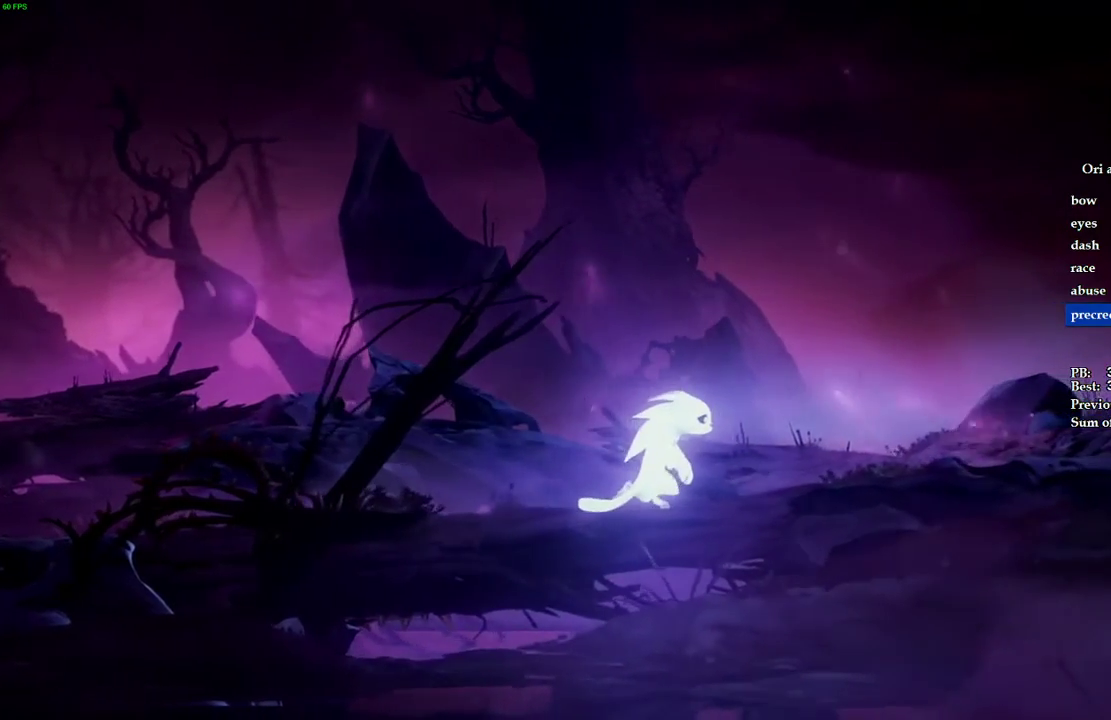
Gameplay with keyboard; each line is a JSON object with the keys held at the frame after it. "events" lists presses ("down") and releases ("up") of "1", "2", "3", "4", "5", "a", "alt", "b", "c", "caps_lock", "ctrl", "d", "e", "escape", "f", "f1", "f2", "f3", "f4", "f5", "g", "q", "r", "s", "shift", "space", "super", "t", "tab", "tilde", "v", "w", "x" and "z" between this image and that frame as [ms after this image, input, new state], when the widget could be followed in between. No other keys are recorded. Mouse input is not recorded.
{"keys": ["ctrl", "d"], "events": [[80, "ctrl", "down"], [160, "ctrl", "up"], [260, "ctrl", "down"], [360, "ctrl", "up"], [440, "ctrl", "down"]]}
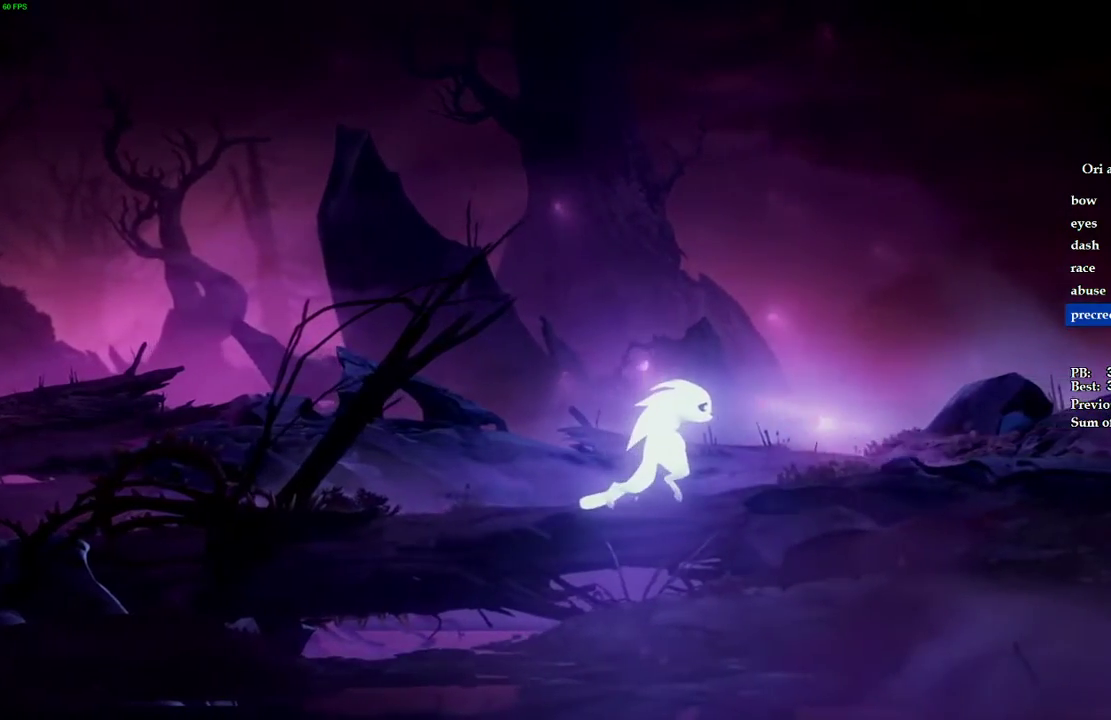
{"keys": ["d", "space"], "events": [[80, "ctrl", "up"], [120, "ctrl", "down"], [220, "ctrl", "up"], [340, "ctrl", "down"], [380, "space", "down"], [440, "ctrl", "up"]]}
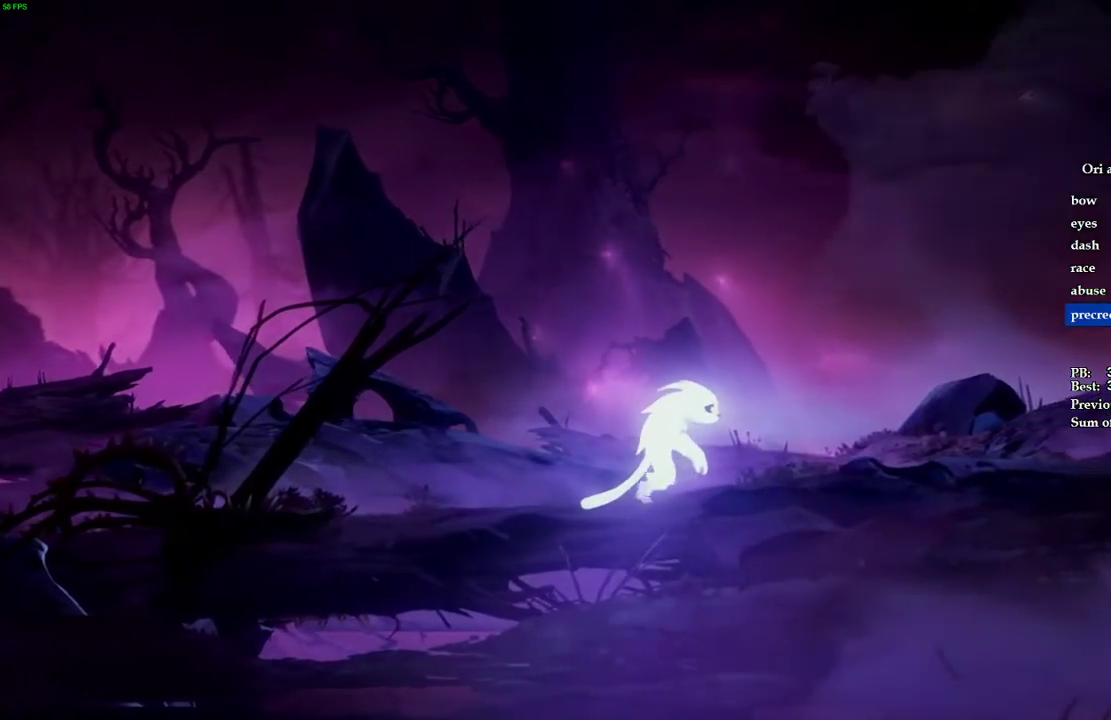
{"keys": ["d", "space"], "events": [[40, "space", "up"], [100, "space", "down"], [220, "space", "up"], [260, "ctrl", "down"], [300, "space", "down"], [320, "ctrl", "up"], [420, "space", "up"], [480, "space", "down"]]}
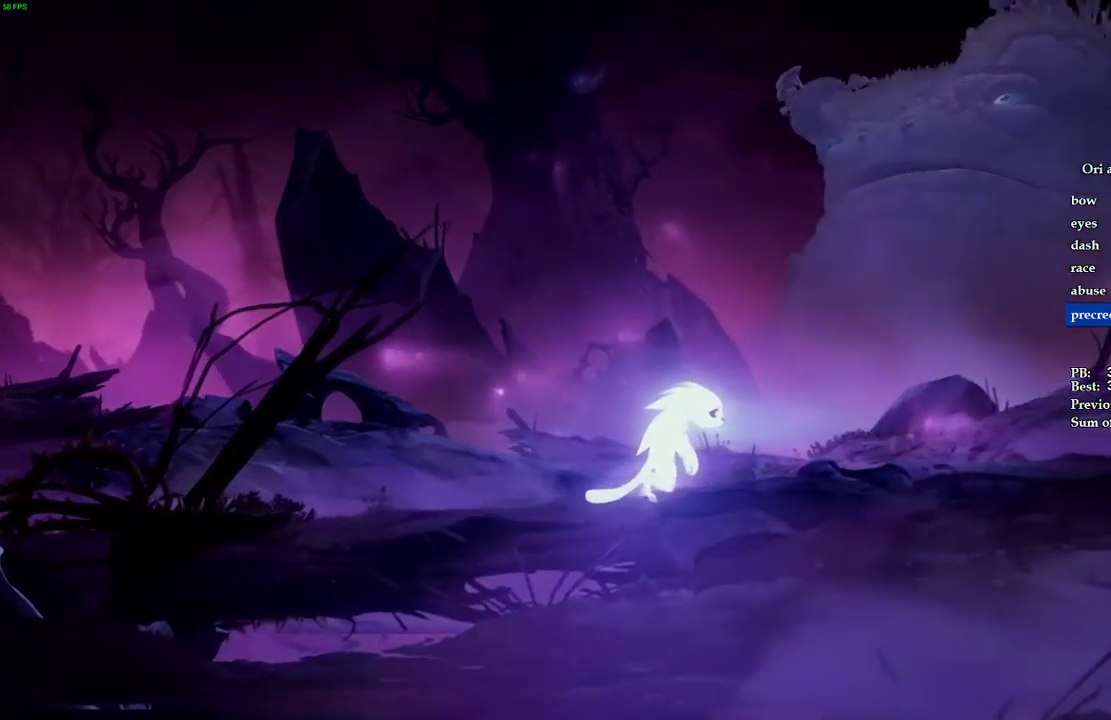
{"keys": ["d", "space"], "events": [[260, "space", "up"], [320, "space", "down"]]}
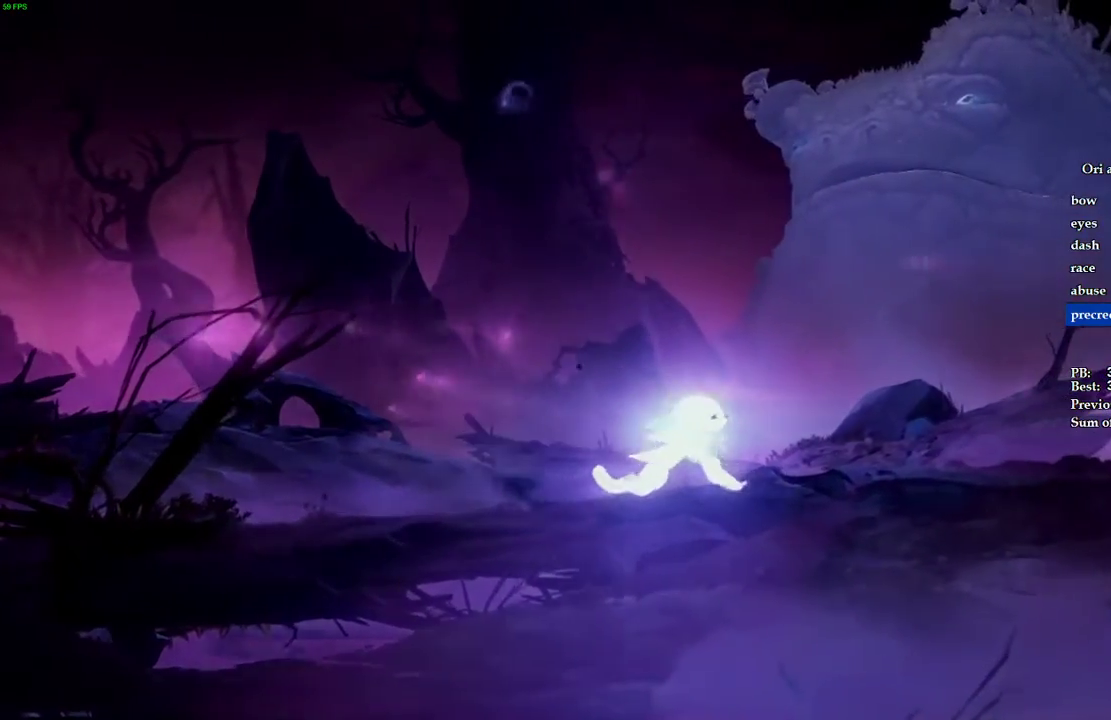
{"keys": ["d"], "events": [[140, "space", "up"], [160, "space", "down"], [300, "space", "up"], [340, "space", "down"], [460, "space", "up"]]}
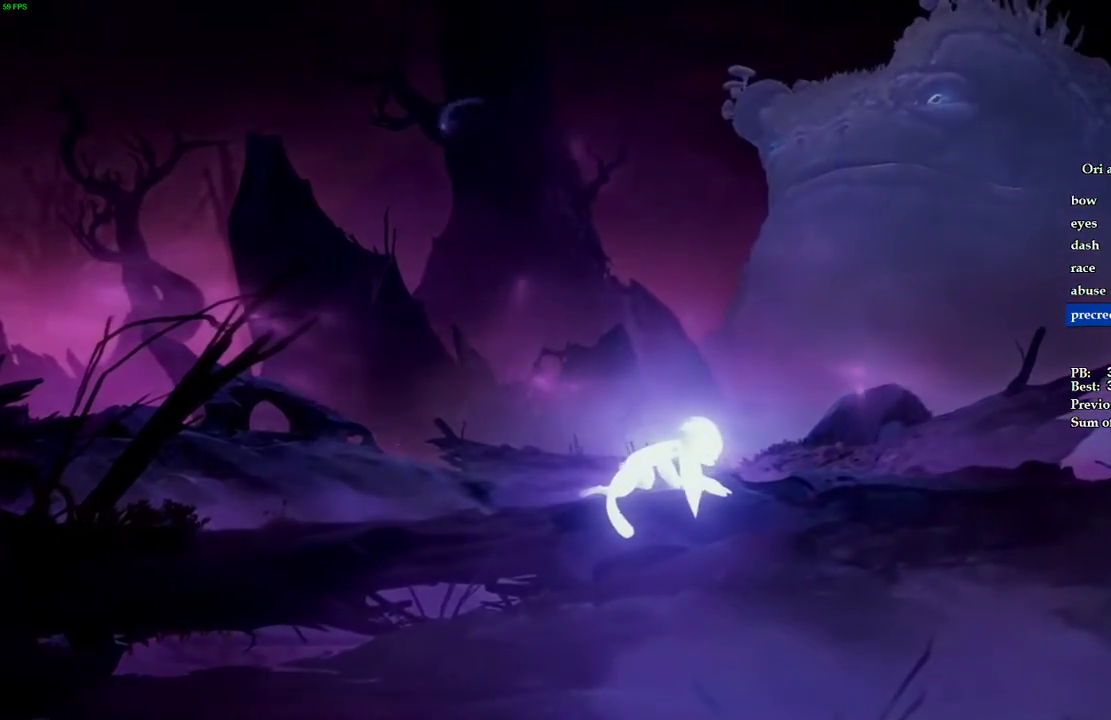
{"keys": ["d"], "events": [[20, "space", "down"], [140, "space", "up"], [180, "space", "down"], [300, "space", "up"], [360, "space", "down"], [500, "space", "up"]]}
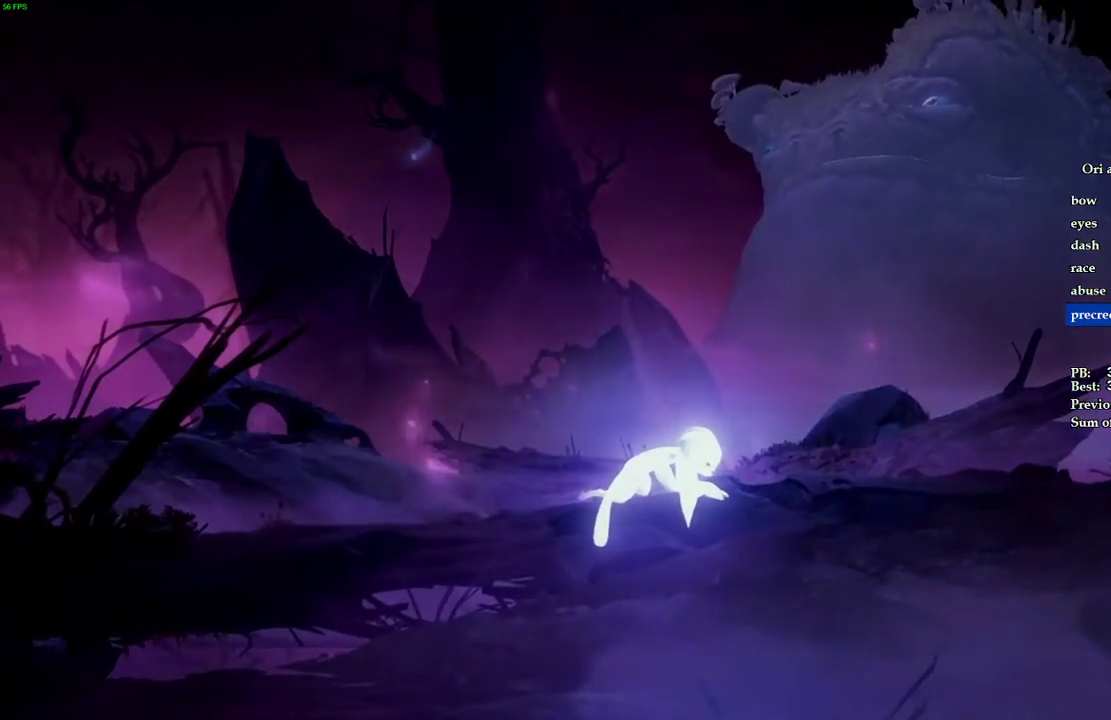
{"keys": ["d", "space"], "events": [[40, "space", "down"], [180, "space", "up"], [240, "space", "down"], [360, "space", "up"], [440, "space", "down"]]}
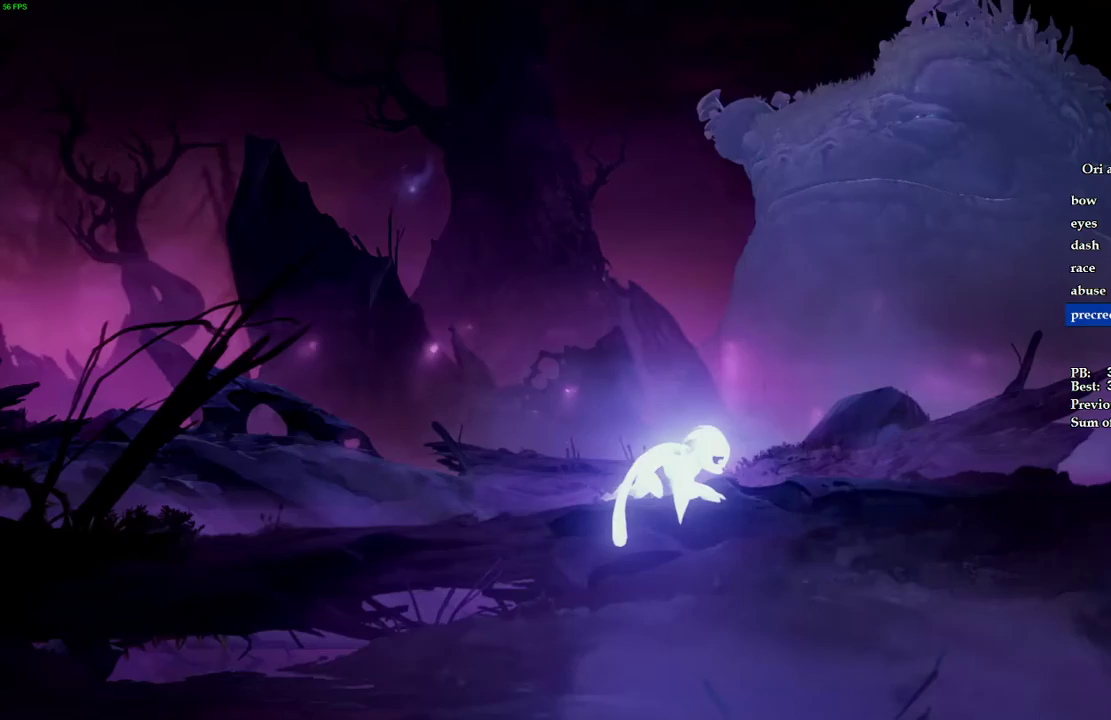
{"keys": ["d"], "events": [[60, "space", "up"], [140, "space", "down"], [260, "space", "up"], [340, "space", "down"], [480, "space", "up"]]}
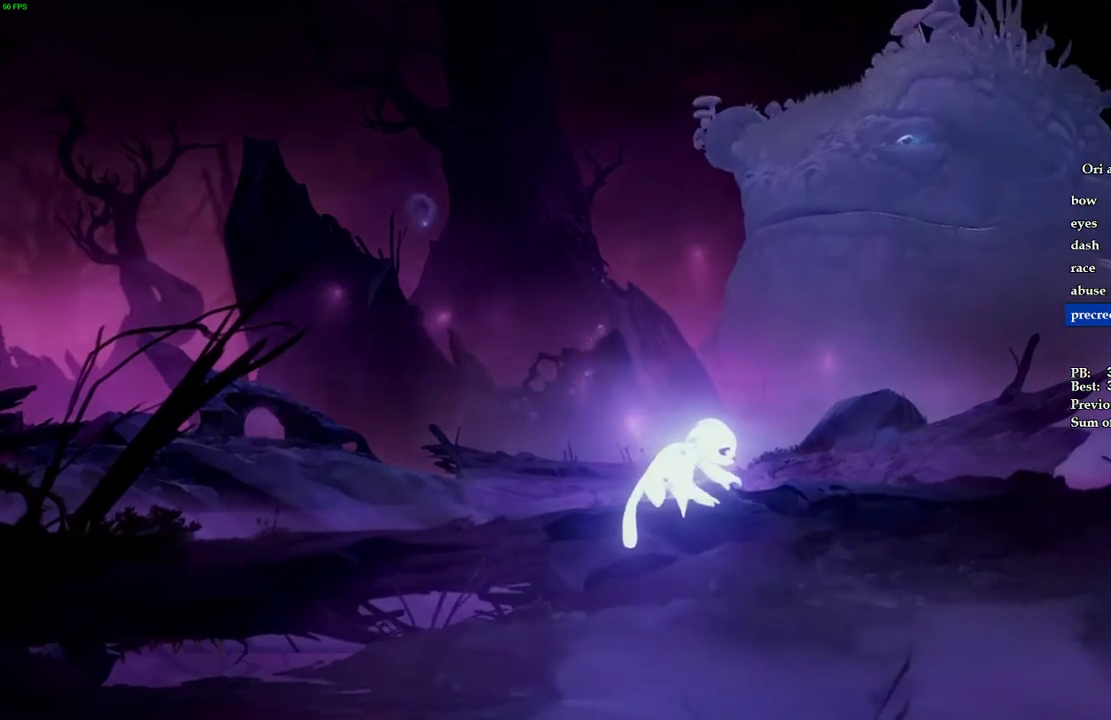
{"keys": ["d", "space"], "events": [[40, "space", "down"], [180, "space", "up"], [240, "space", "down"], [360, "space", "up"], [460, "space", "down"]]}
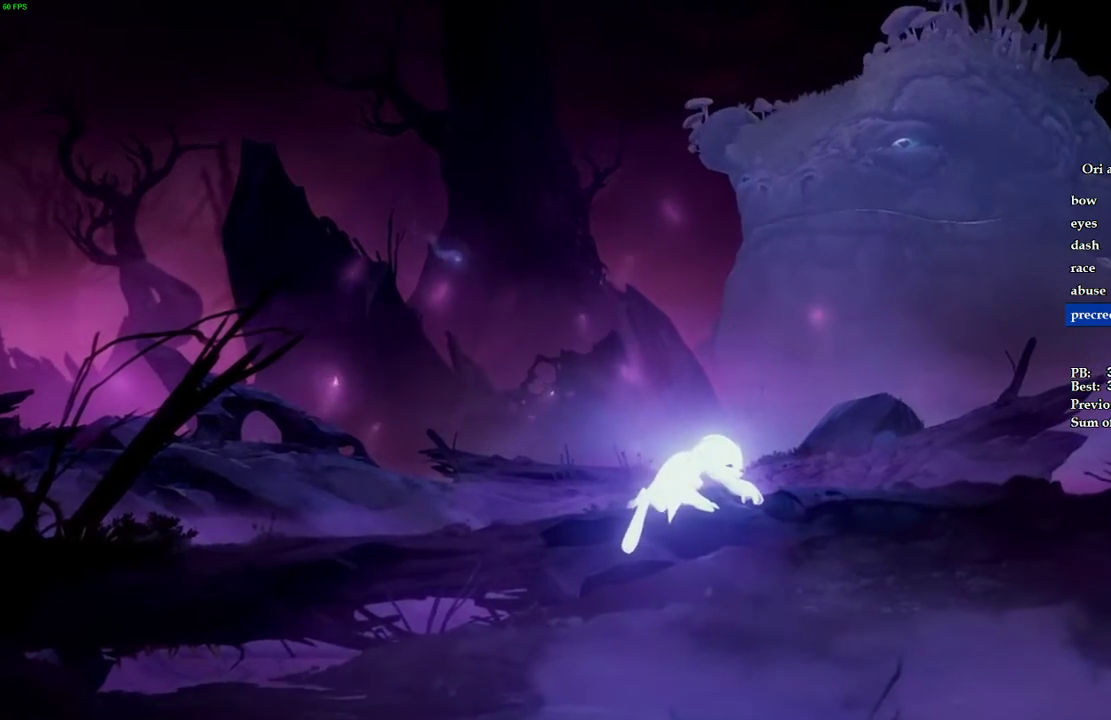
{"keys": ["d"], "events": [[100, "space", "up"], [160, "space", "down"], [260, "space", "up"], [340, "space", "down"], [440, "space", "up"]]}
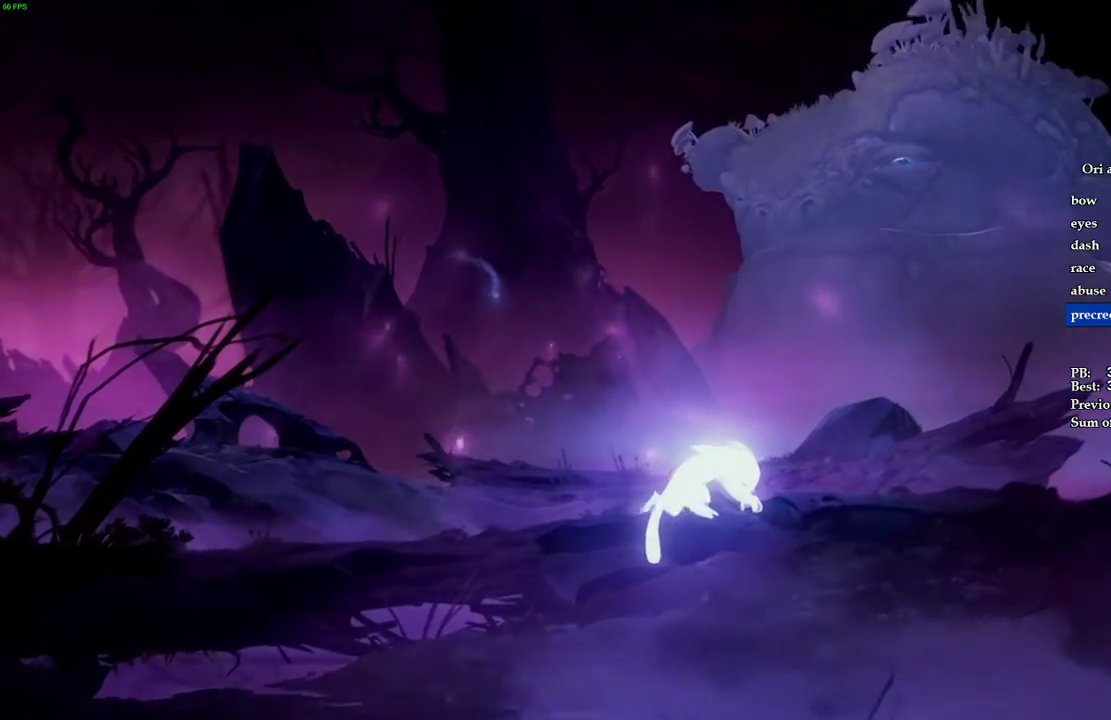
{"keys": ["d"], "events": [[20, "space", "down"], [120, "space", "up"], [180, "space", "down"], [300, "space", "up"], [360, "space", "down"], [500, "space", "up"]]}
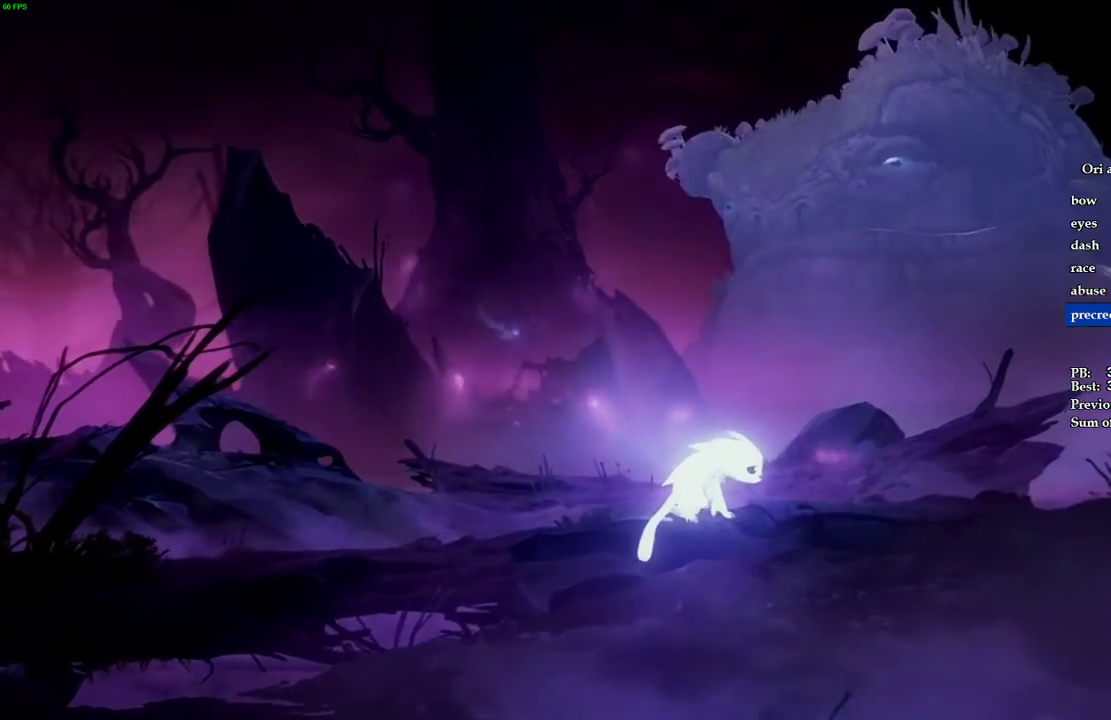
{"keys": ["d", "space"], "events": [[60, "space", "down"], [180, "space", "up"], [260, "space", "down"], [400, "space", "up"], [440, "space", "down"]]}
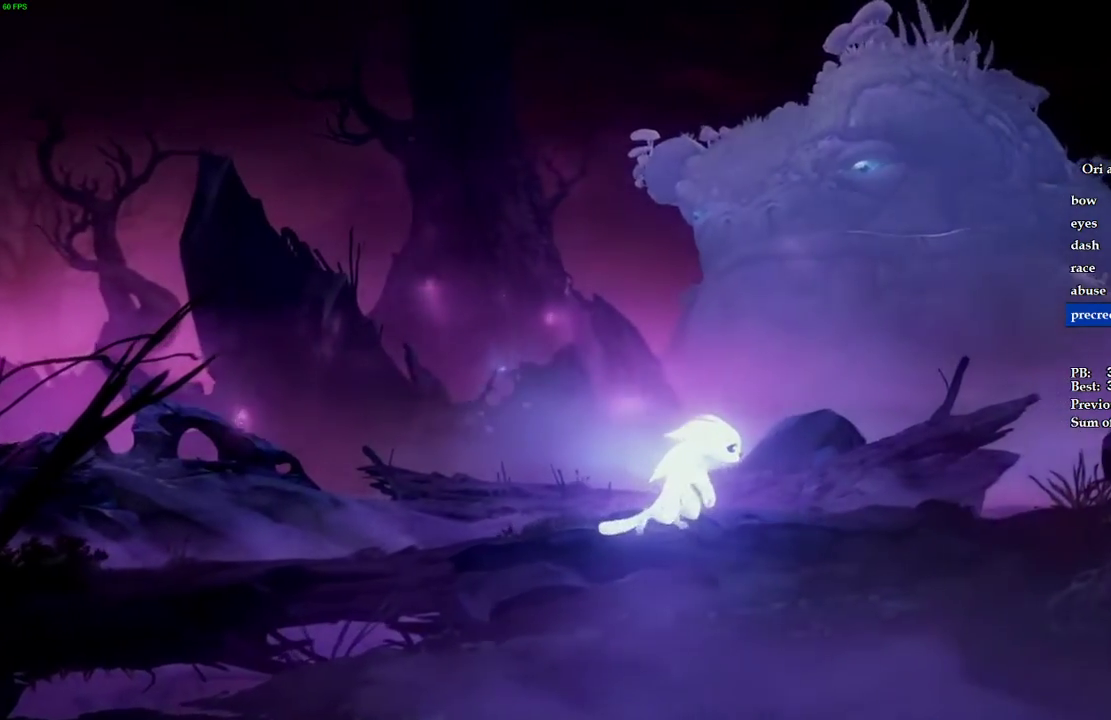
{"keys": ["d", "space"], "events": [[40, "space", "up"], [120, "space", "down"], [220, "space", "up"], [300, "space", "down"], [420, "space", "up"], [480, "space", "down"]]}
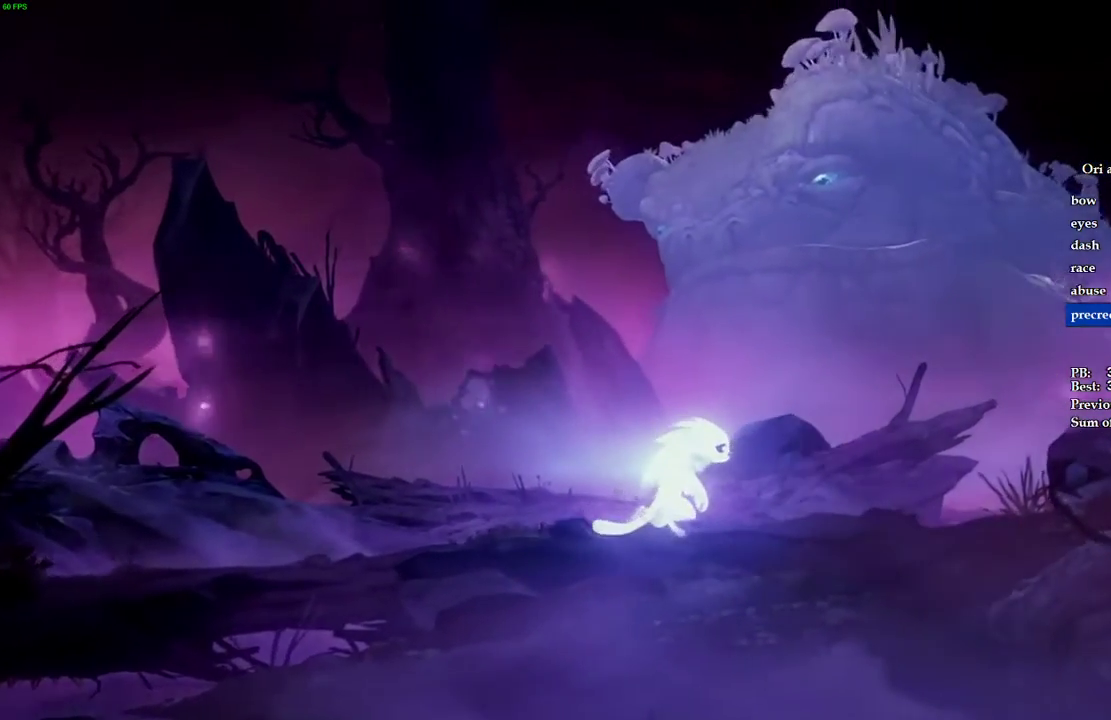
{"keys": ["d"], "events": [[100, "space", "up"], [160, "space", "down"], [280, "space", "up"], [340, "space", "down"], [480, "space", "up"]]}
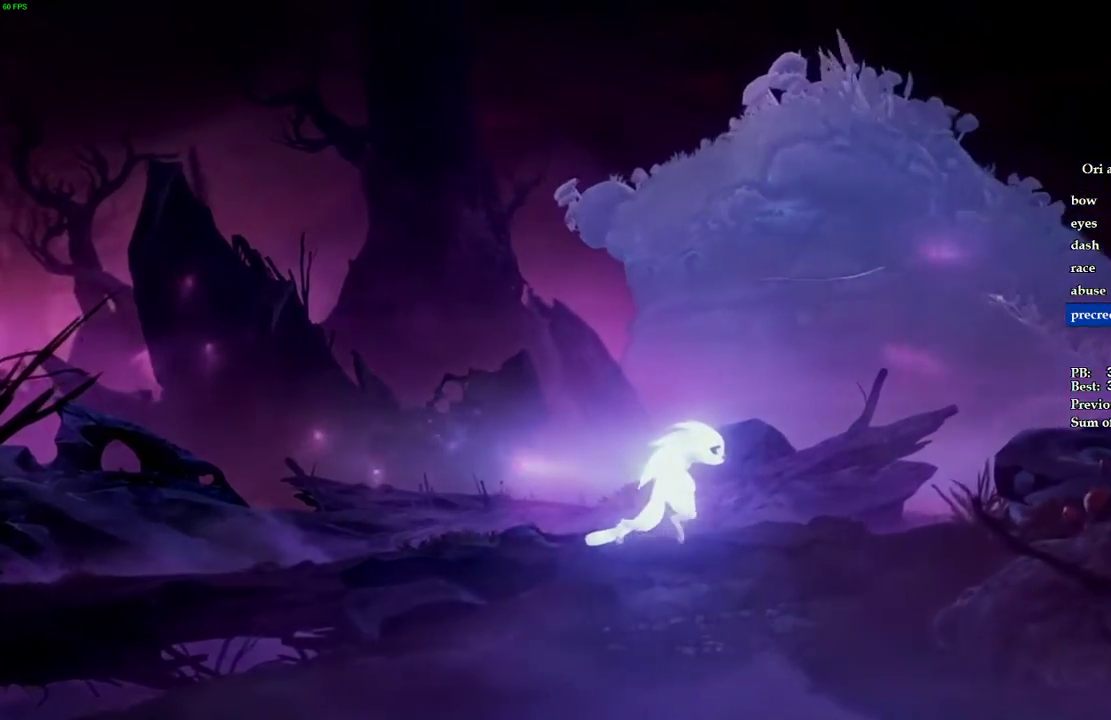
{"keys": ["d", "space"], "events": [[40, "space", "down"], [200, "space", "up"], [220, "space", "down"], [340, "space", "up"], [420, "space", "down"]]}
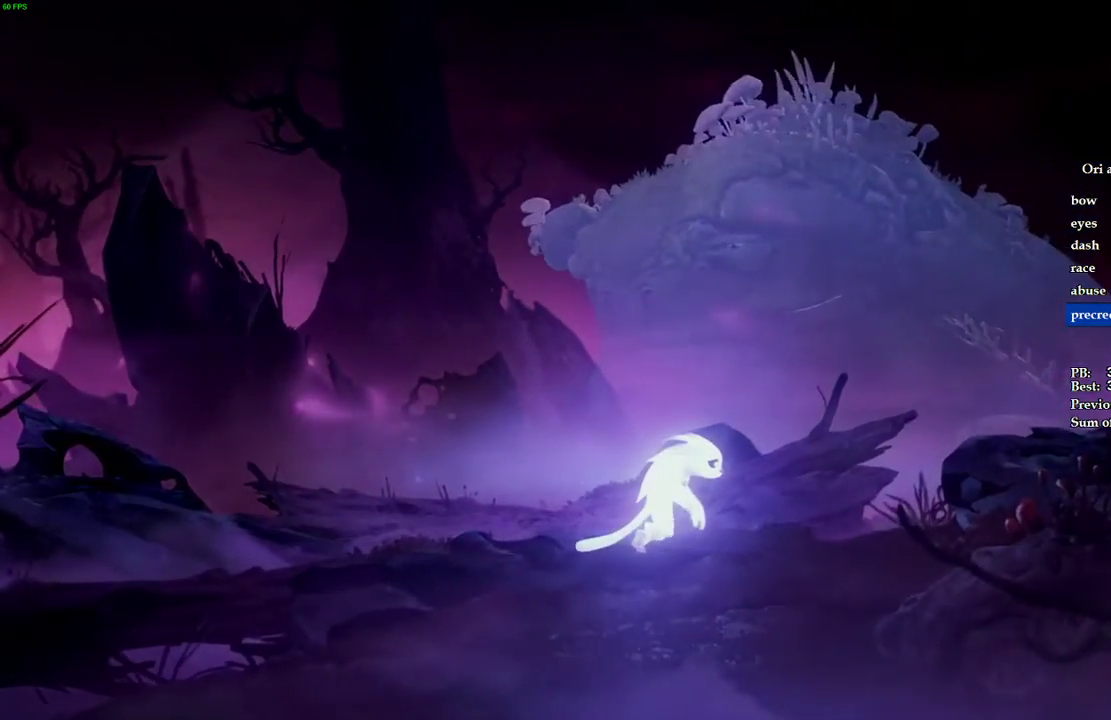
{"keys": ["d", "space"], "events": [[40, "space", "up"], [120, "space", "down"], [240, "space", "up"], [300, "space", "down"], [420, "space", "up"], [480, "space", "down"]]}
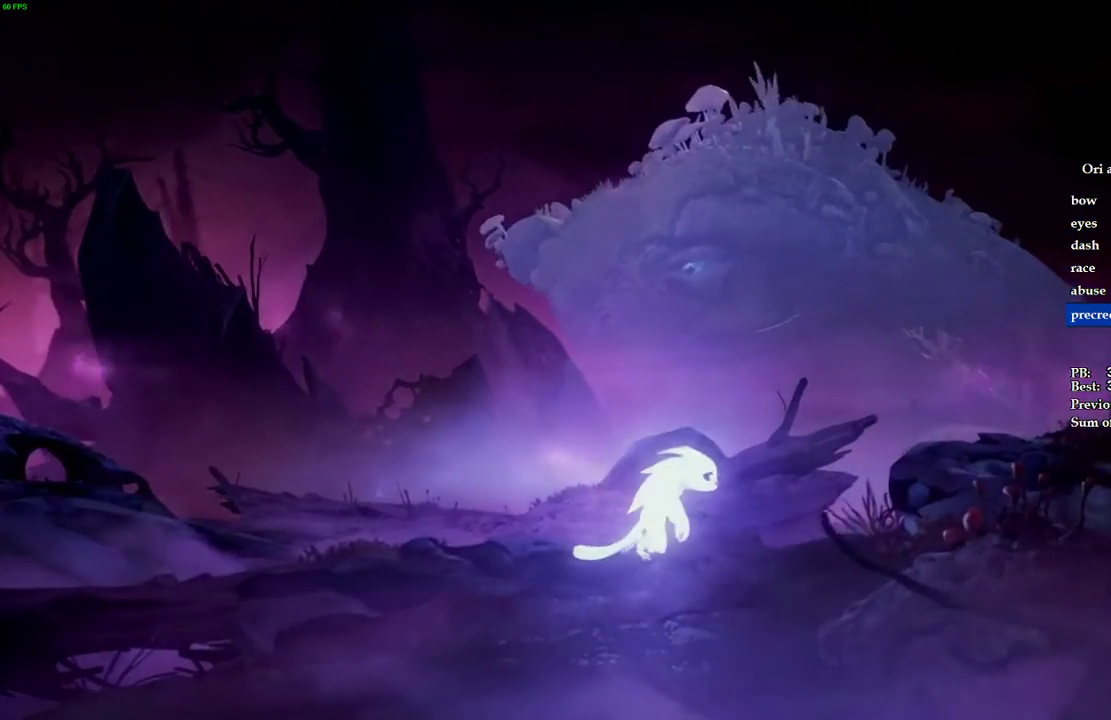
{"keys": ["d", "space"], "events": [[80, "space", "up"], [140, "space", "down"], [240, "space", "up"], [300, "space", "down"]]}
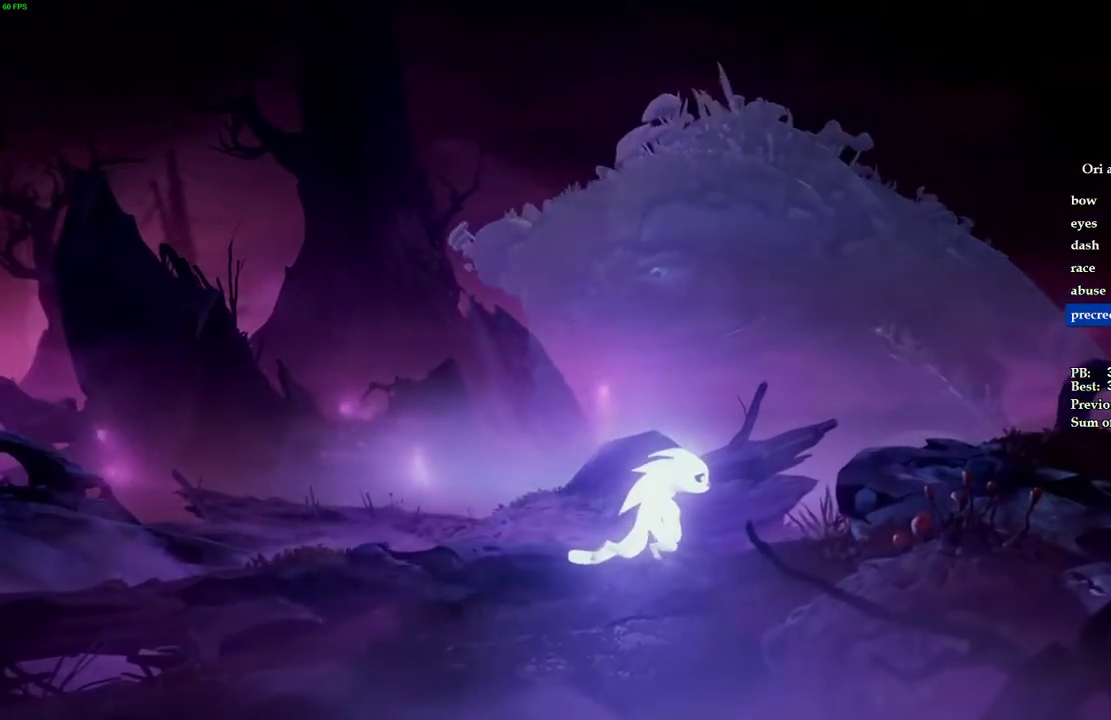
{"keys": ["d", "space"], "events": [[80, "space", "up"], [140, "space", "down"], [240, "space", "up"], [300, "space", "down"], [400, "space", "up"], [480, "space", "down"]]}
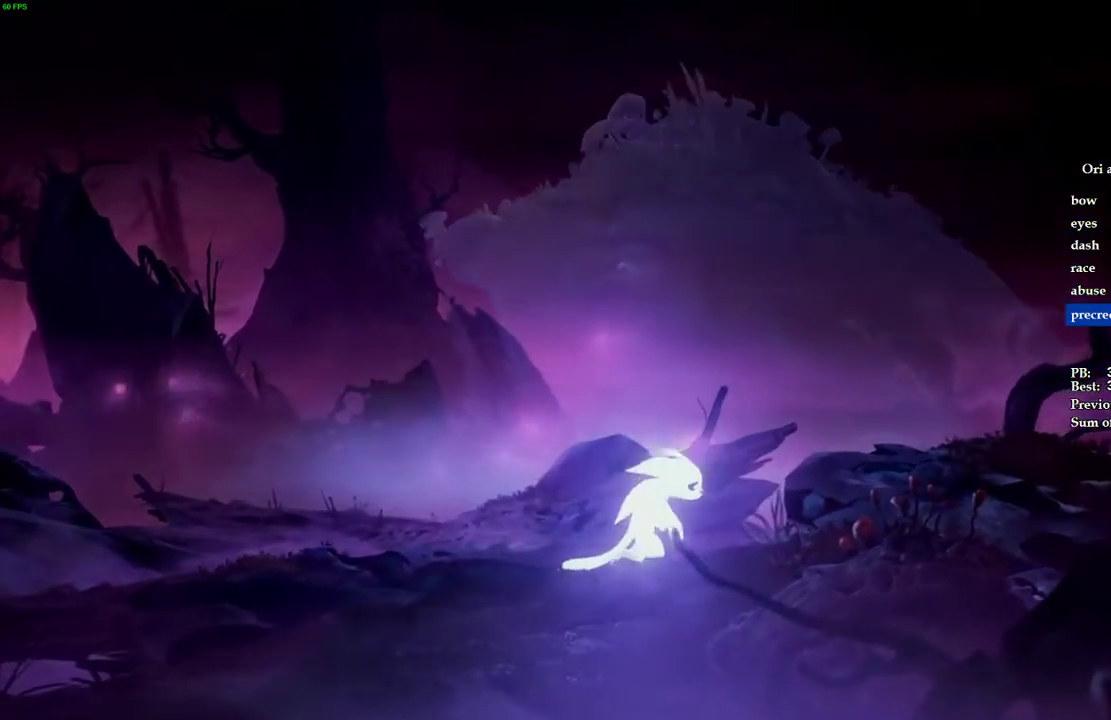
{"keys": ["d"], "events": [[60, "space", "up"], [140, "space", "down"], [260, "space", "up"], [320, "space", "down"], [440, "space", "up"]]}
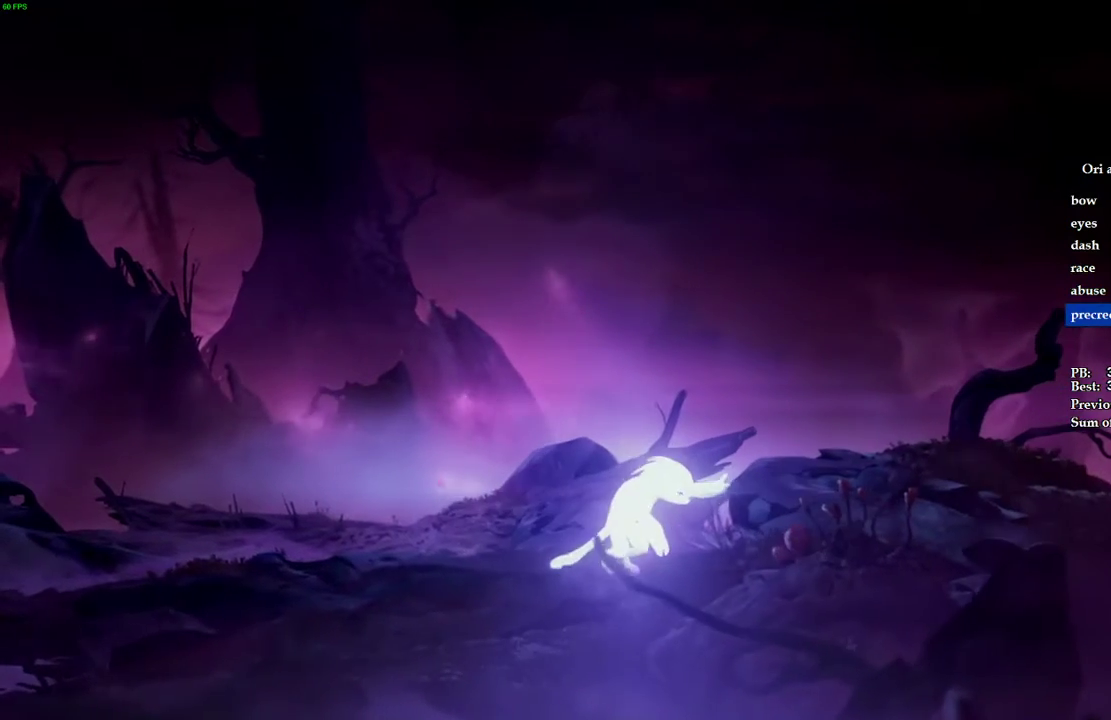
{"keys": ["d"], "events": [[20, "space", "down"], [120, "space", "up"], [200, "space", "down"], [320, "space", "up"], [380, "space", "down"], [500, "space", "up"]]}
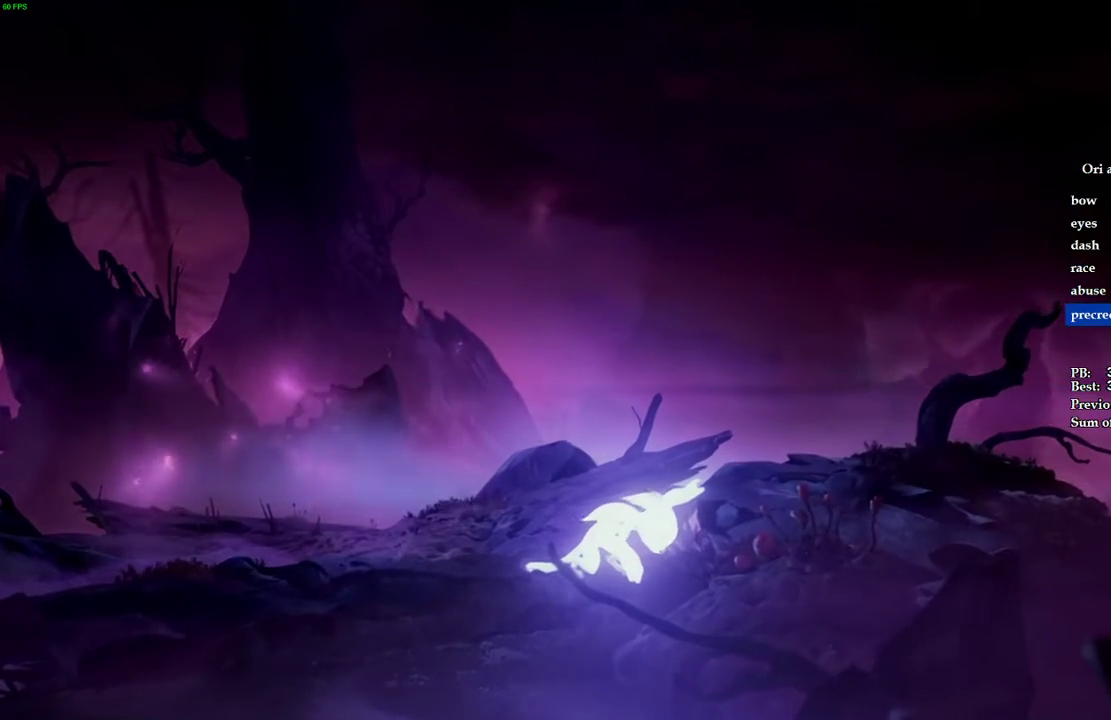
{"keys": ["d", "space"], "events": [[80, "space", "down"], [180, "space", "up"], [260, "space", "down"], [360, "space", "up"], [440, "space", "down"]]}
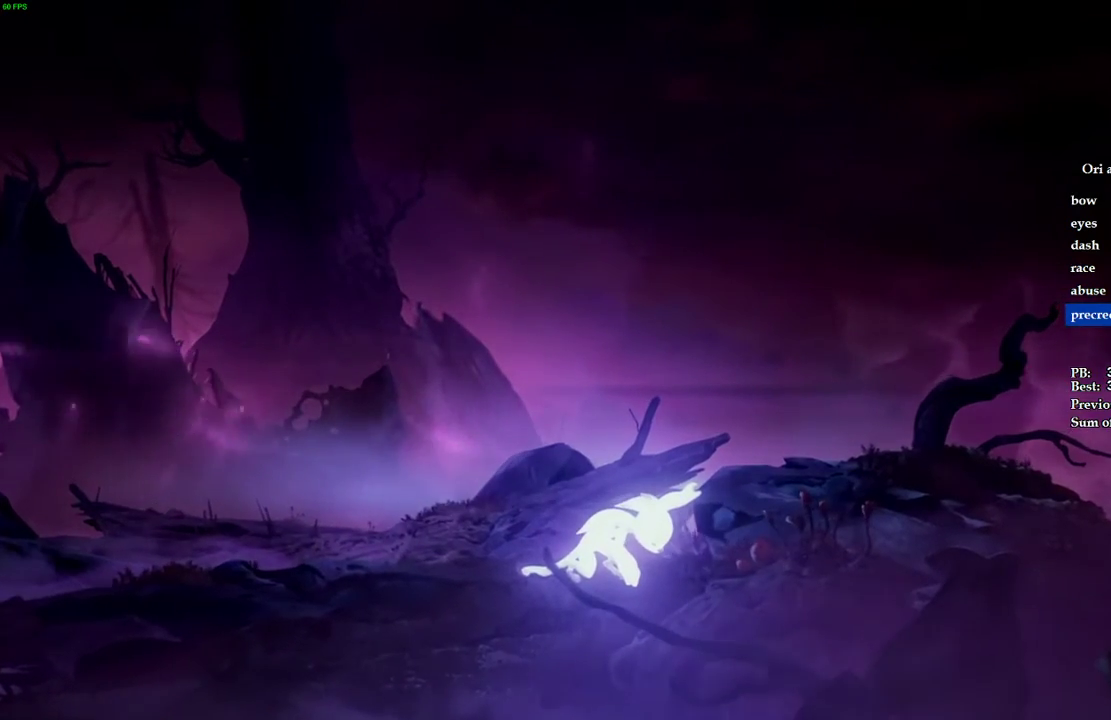
{"keys": ["d", "space"], "events": [[40, "space", "up"], [120, "space", "down"], [240, "space", "up"], [300, "space", "down"], [420, "space", "up"], [500, "space", "down"]]}
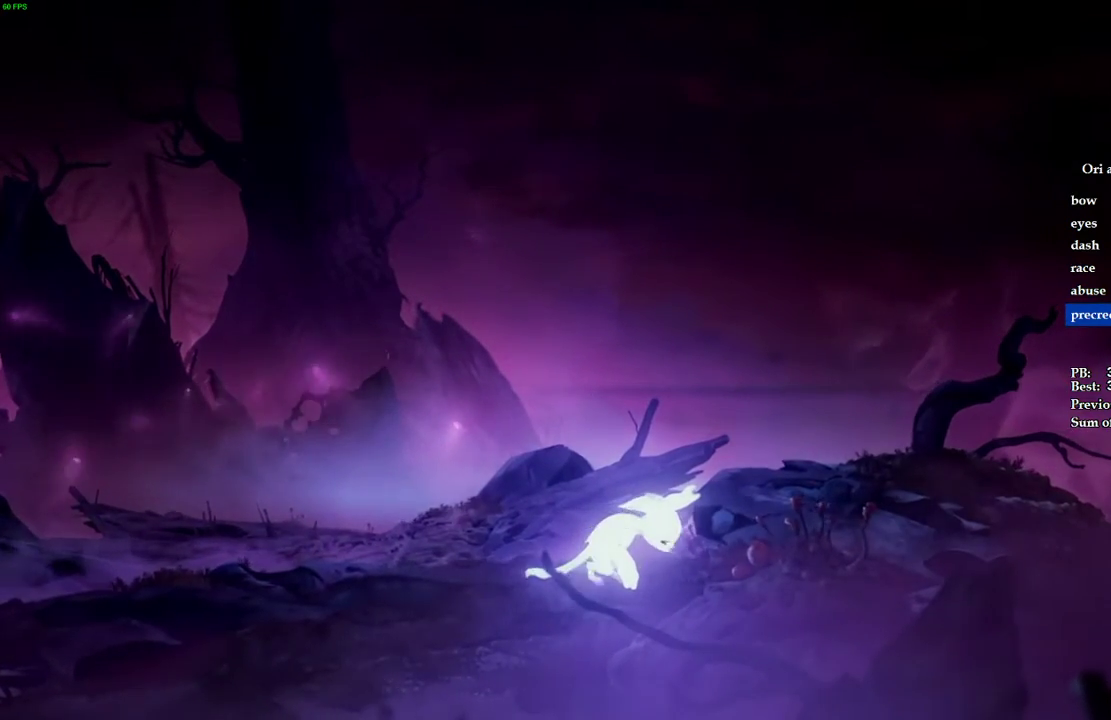
{"keys": ["d"], "events": [[120, "space", "up"], [180, "space", "down"], [300, "space", "up"], [360, "space", "down"], [480, "space", "up"]]}
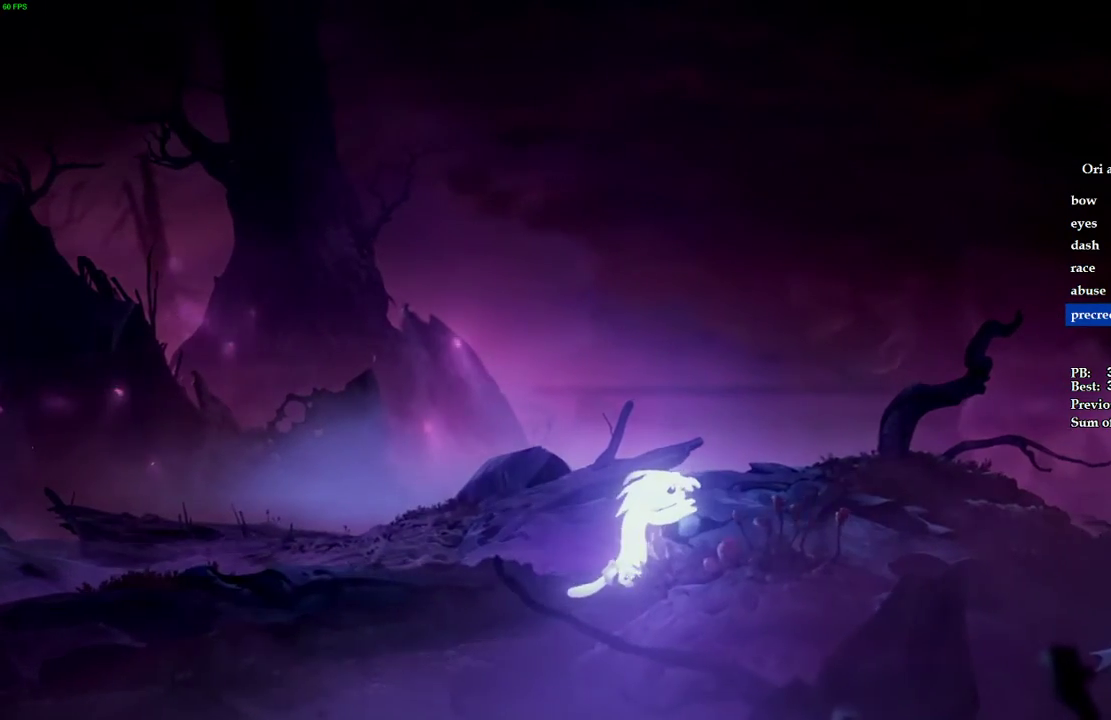
{"keys": ["d", "space"], "events": [[60, "space", "down"], [180, "space", "up"], [240, "space", "down"], [380, "space", "up"], [440, "space", "down"]]}
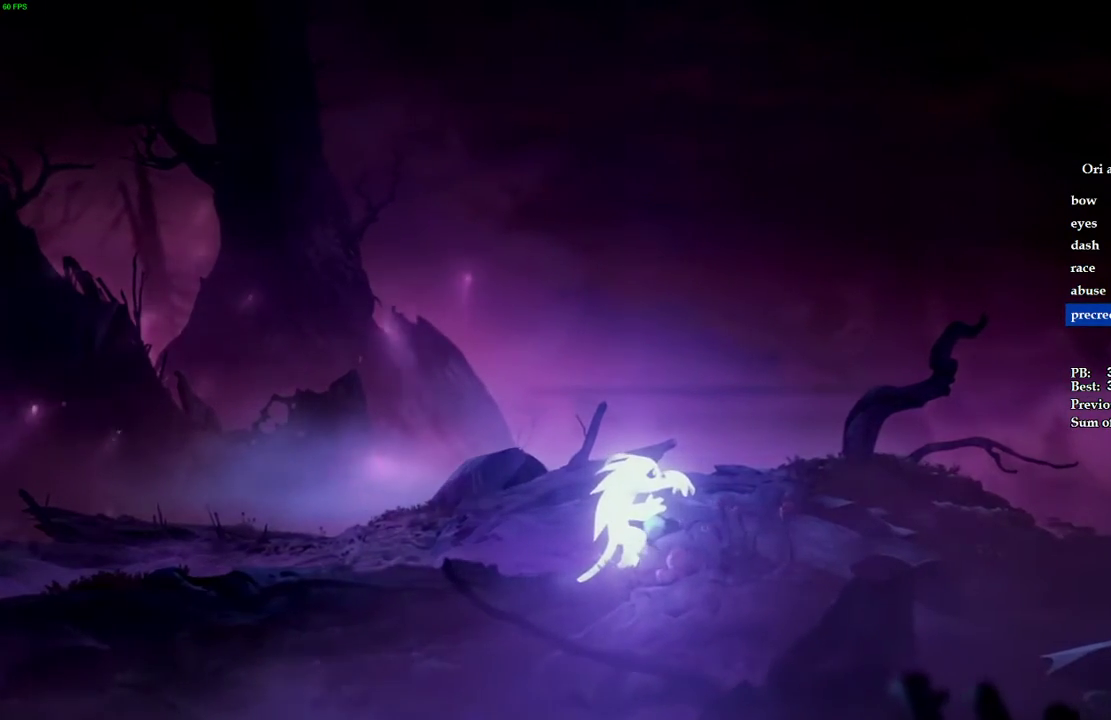
{"keys": ["d", "space"], "events": [[60, "space", "up"], [140, "space", "down"], [260, "space", "up"], [300, "space", "down"], [440, "space", "up"], [480, "space", "down"]]}
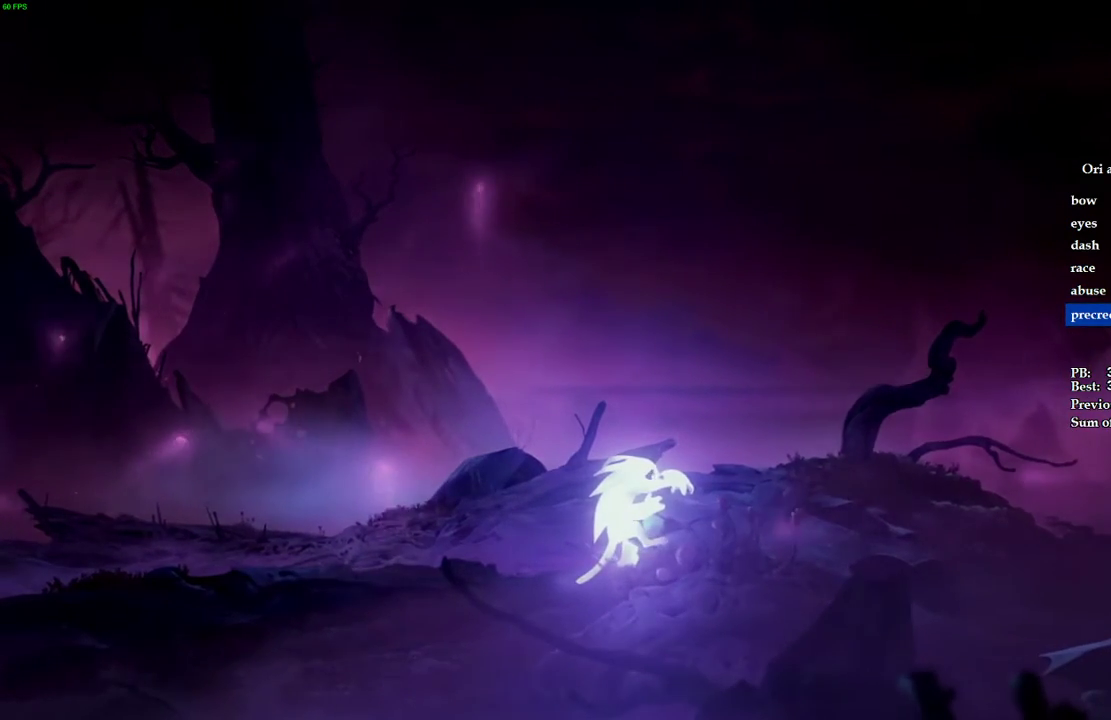
{"keys": ["d", "space"], "events": [[100, "space", "up"], [160, "space", "down"], [300, "space", "up"], [340, "space", "down"], [480, "space", "up"], [500, "space", "down"]]}
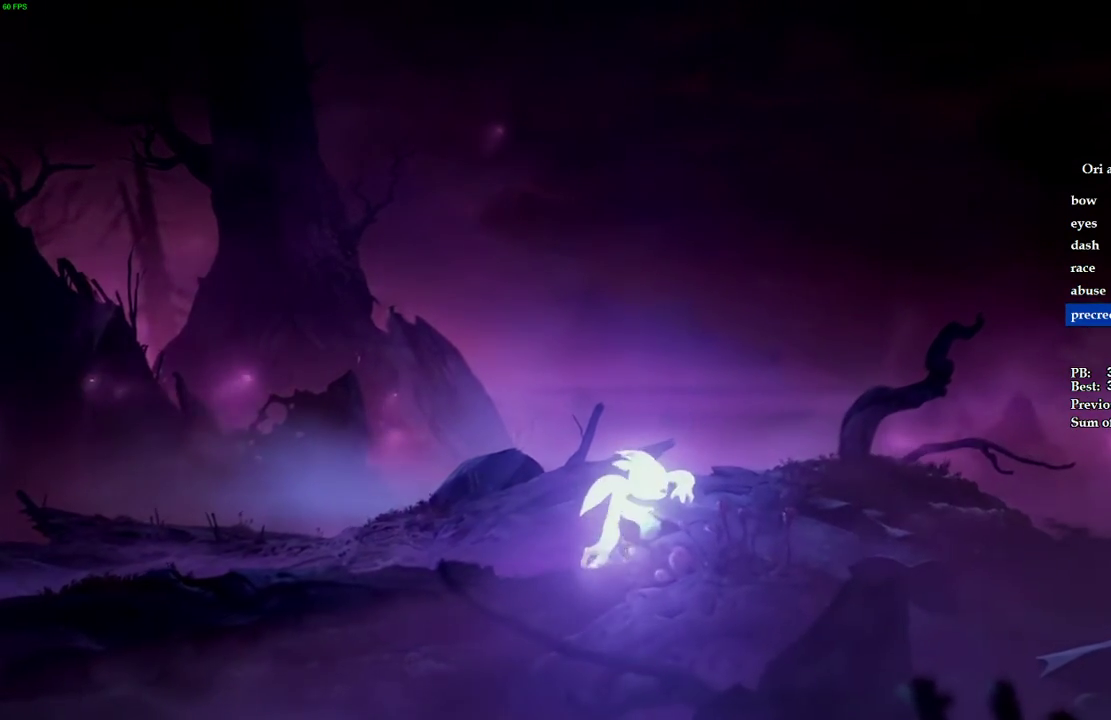
{"keys": ["d", "space"], "events": [[160, "space", "up"], [200, "space", "down"], [340, "space", "up"], [400, "space", "down"]]}
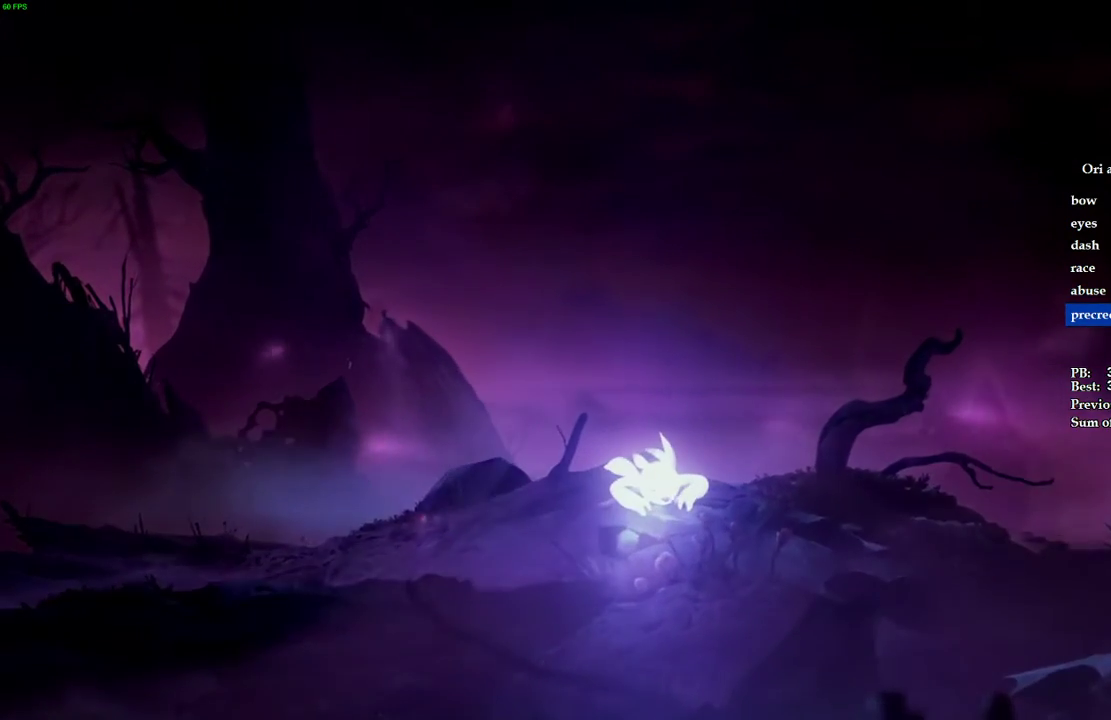
{"keys": ["d", "space"], "events": [[40, "space", "up"], [80, "space", "down"], [200, "space", "up"], [260, "space", "down"], [380, "space", "up"], [420, "space", "down"]]}
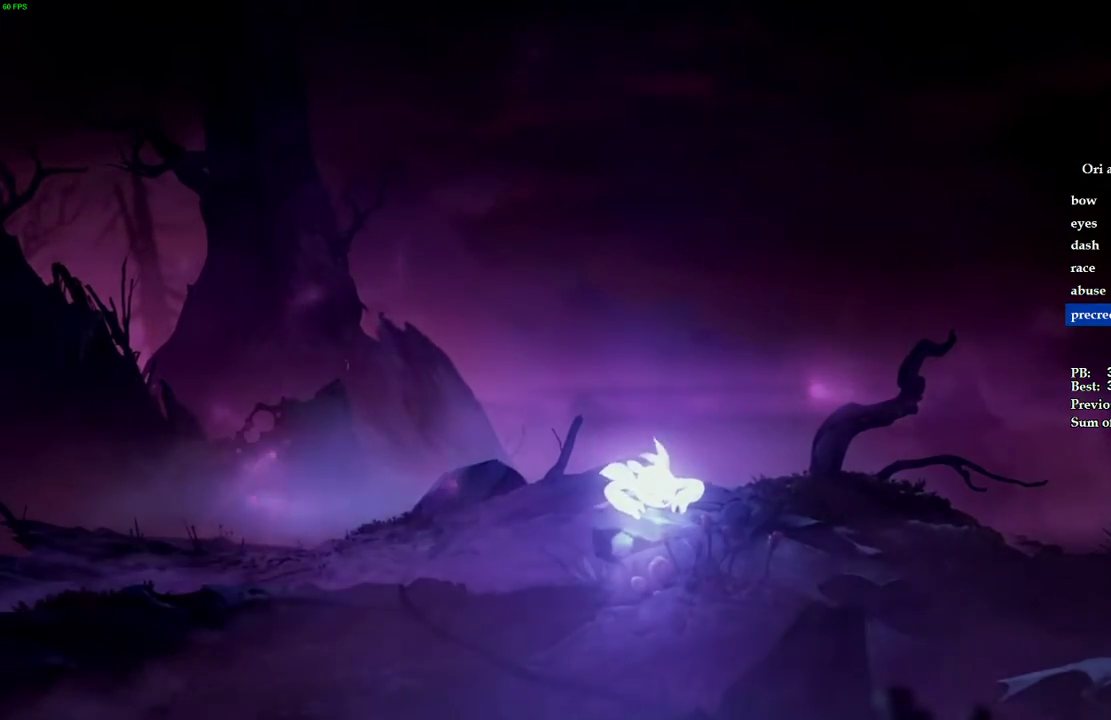
{"keys": ["d", "space"], "events": [[80, "space", "up"], [100, "space", "down"], [420, "space", "up"], [460, "space", "down"]]}
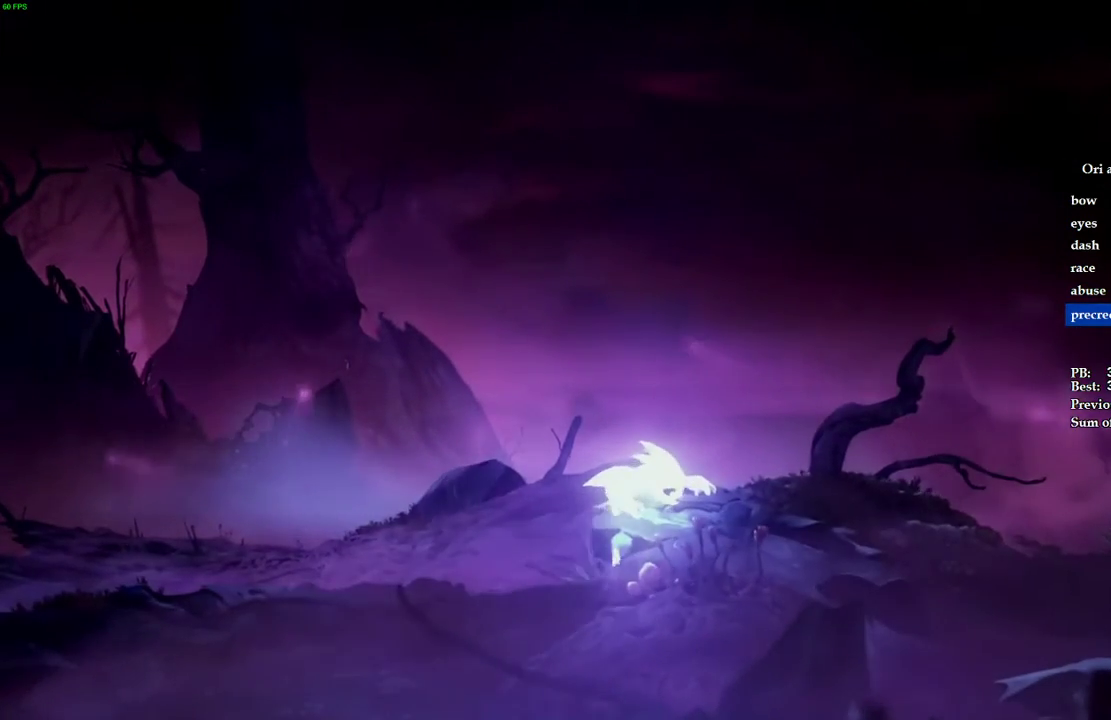
{"keys": ["d"], "events": [[120, "space", "up"], [140, "space", "down"], [320, "space", "up"], [340, "space", "down"], [480, "space", "up"]]}